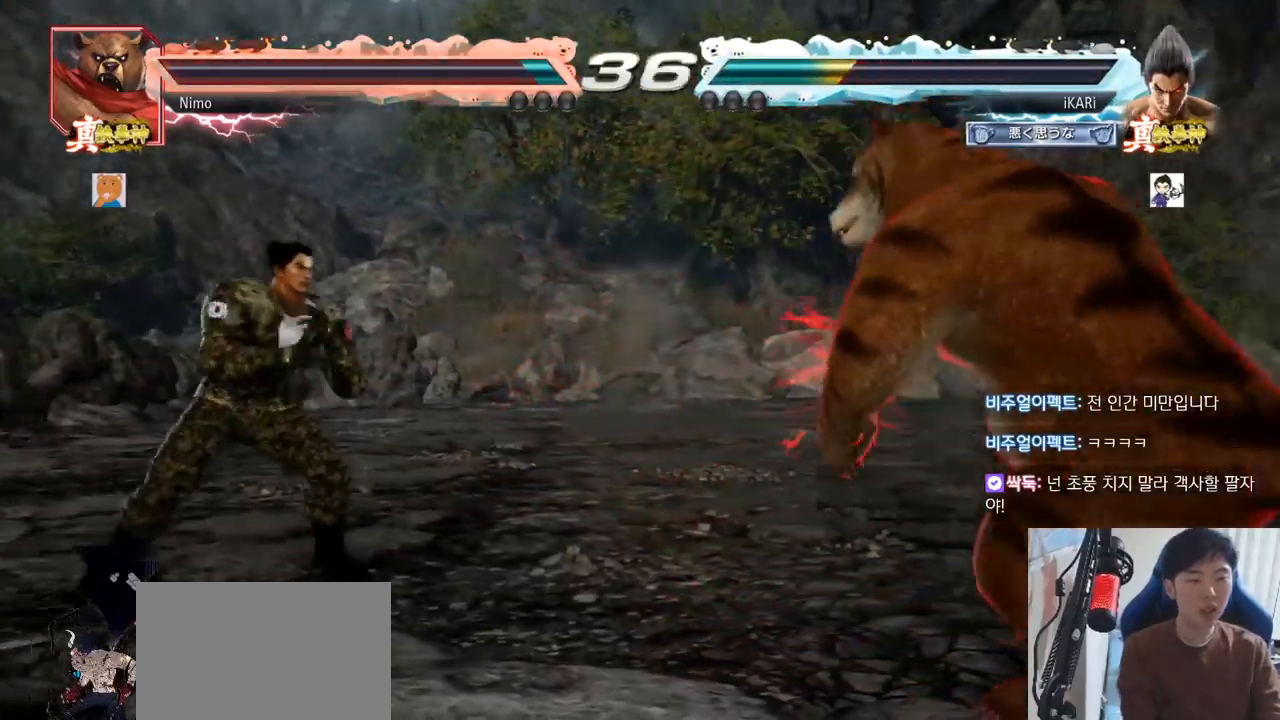
Gameplay with a controller (arcade stick); each line is a JSON object with the inputs held at the frame after it. "events" lists button and stick changes between this image and that frame as [ms after this image, input, new state], when the widget could be followed in between. Not read: L3 R3.
{"buttons": [], "left_stick": "right", "events": [[33, "left_stick", "center"], [83, "left_stick", "right"], [133, "left_stick", "center"], [183, "left_stick", "right"], [367, "CROSS", "down"], [417, "CROSS", "up"], [433, "TRIANGLE", "down"], [483, "TRIANGLE", "up"]]}
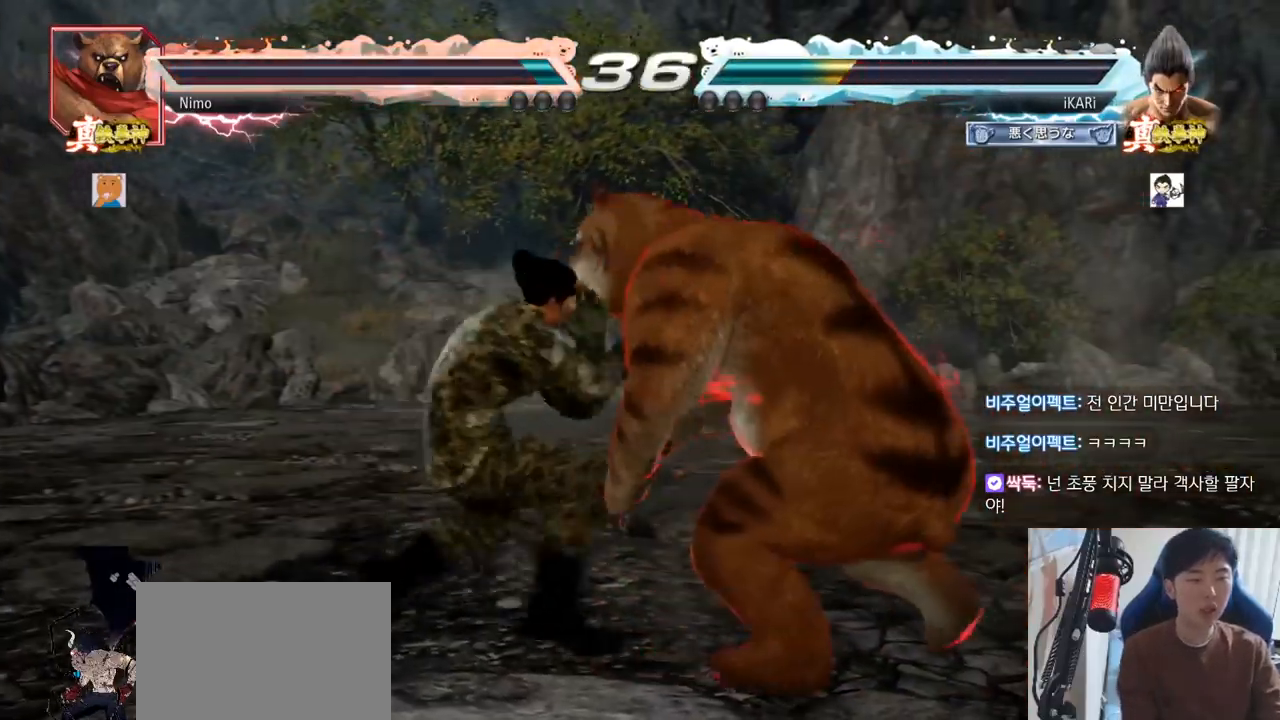
{"buttons": [], "left_stick": "left", "events": [[17, "TRIANGLE", "down"], [83, "TRIANGLE", "up"], [133, "TRIANGLE", "down"], [200, "TRIANGLE", "up"], [234, "left_stick", "center"], [501, "left_stick", "left"]]}
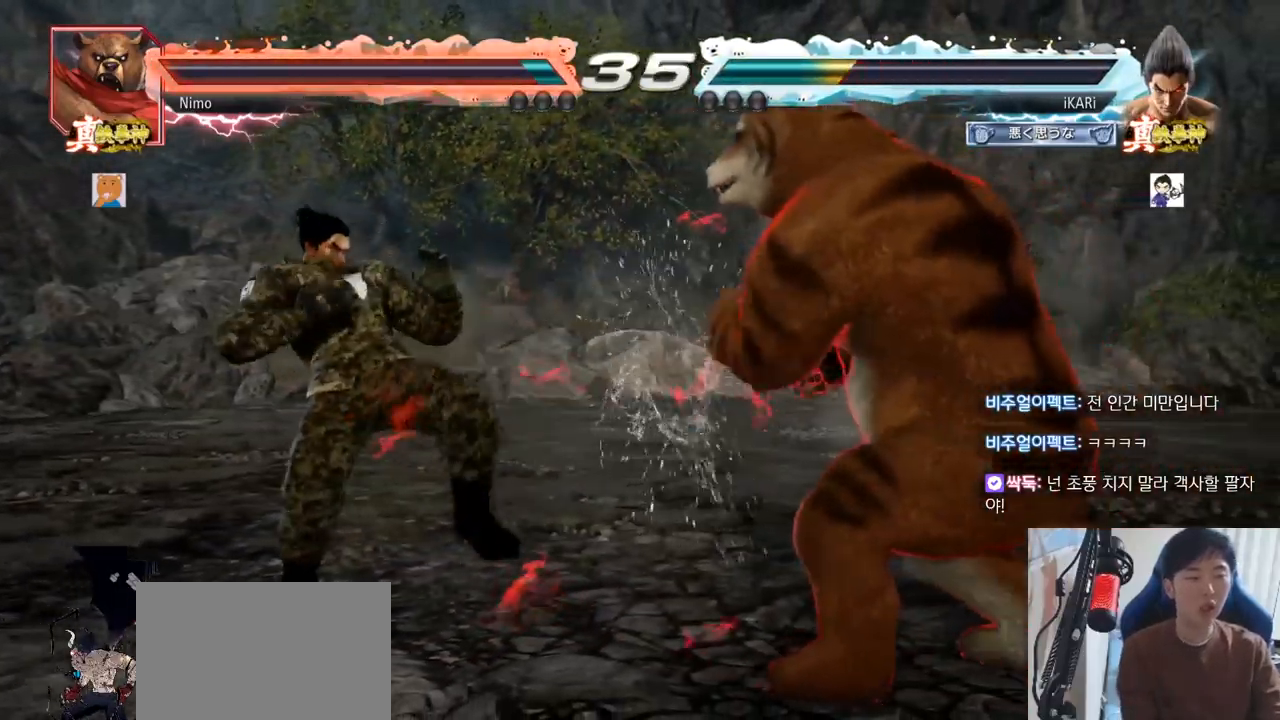
{"buttons": [], "left_stick": "center", "events": [[50, "left_stick", "center"], [116, "left_stick", "left"], [350, "left_stick", "center"]]}
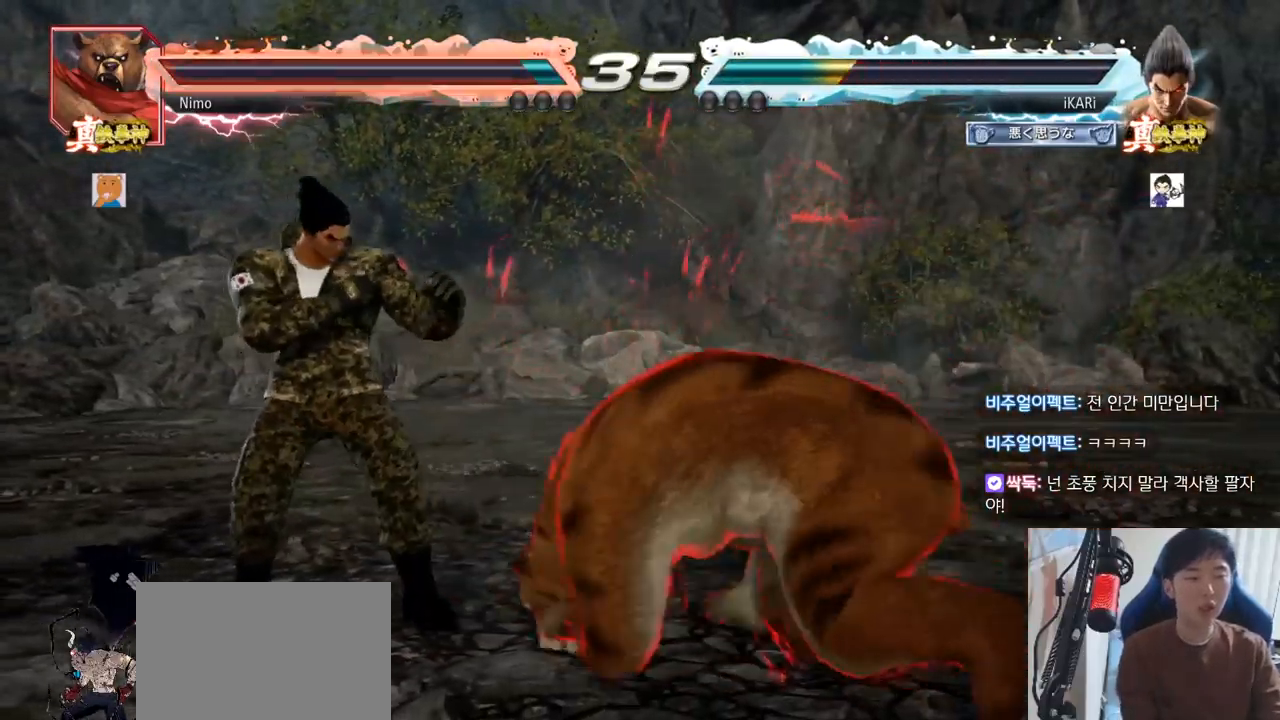
{"buttons": [], "left_stick": "down-left", "events": [[67, "left_stick", "left"], [417, "left_stick", "down-left"]]}
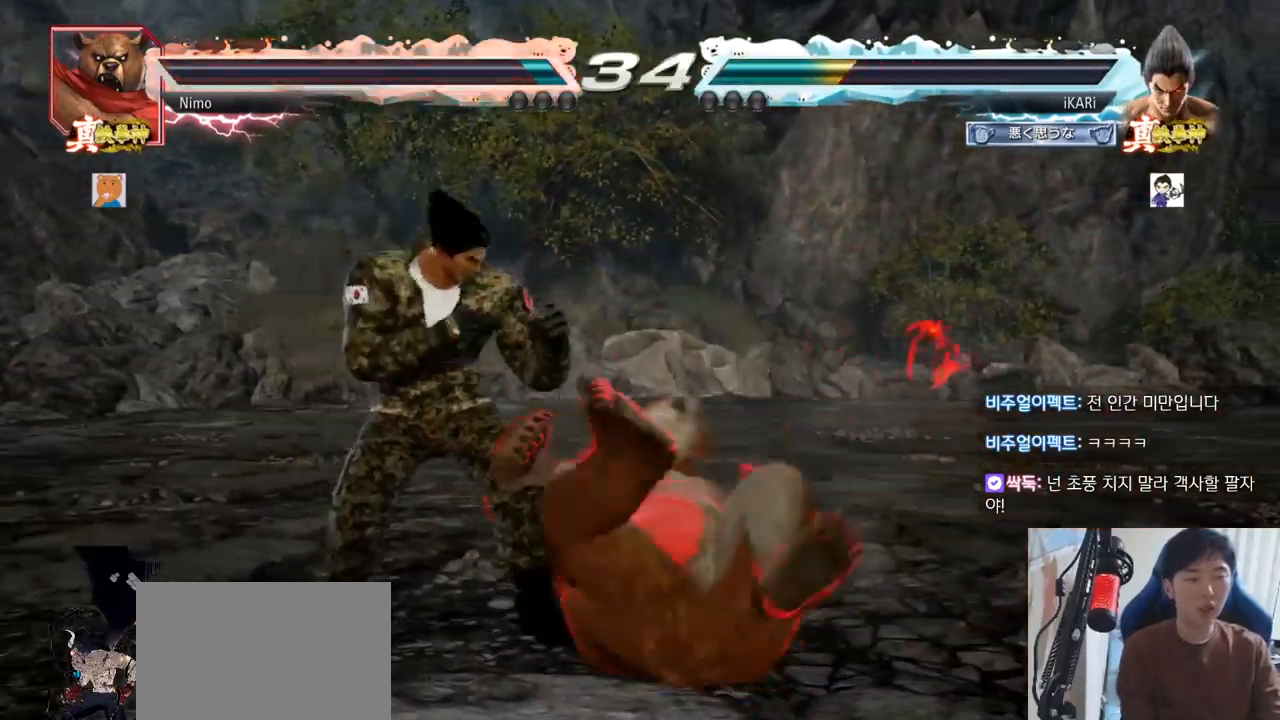
{"buttons": ["CIRCLE"], "left_stick": "center", "events": [[500, "CIRCLE", "down"], [500, "left_stick", "center"]]}
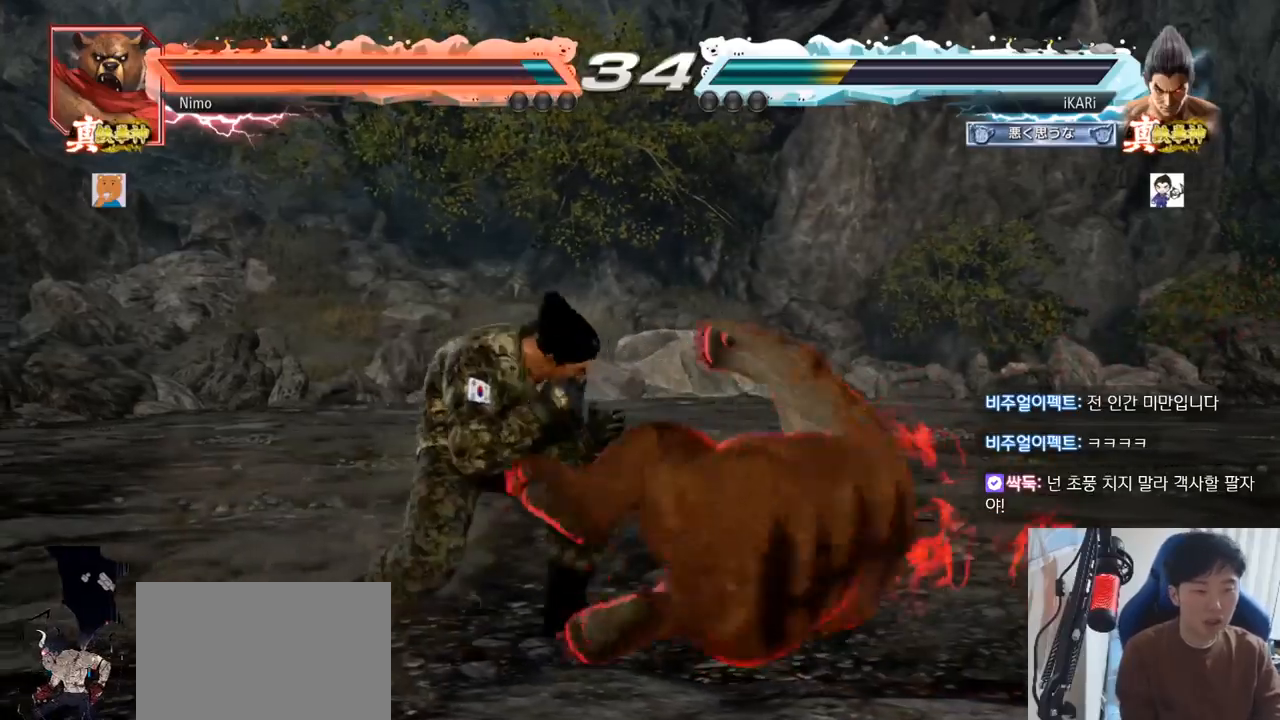
{"buttons": [], "left_stick": "center", "events": [[33, "CIRCLE", "up"], [83, "CIRCLE", "down"], [117, "CIRCLE", "up"], [184, "CIRCLE", "down"], [217, "CIRCLE", "up"], [250, "CIRCLE", "down"], [300, "CIRCLE", "up"], [400, "TRIANGLE", "down"], [450, "TRIANGLE", "up"]]}
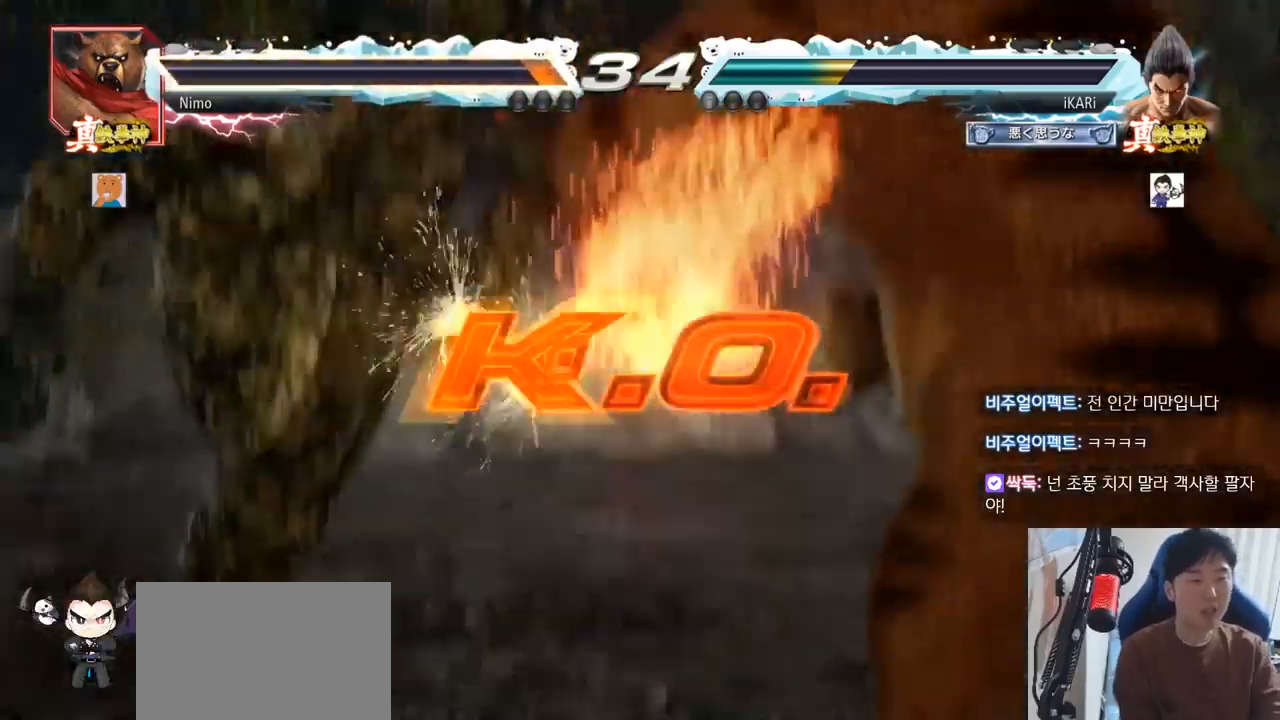
{"buttons": [], "left_stick": "center", "events": []}
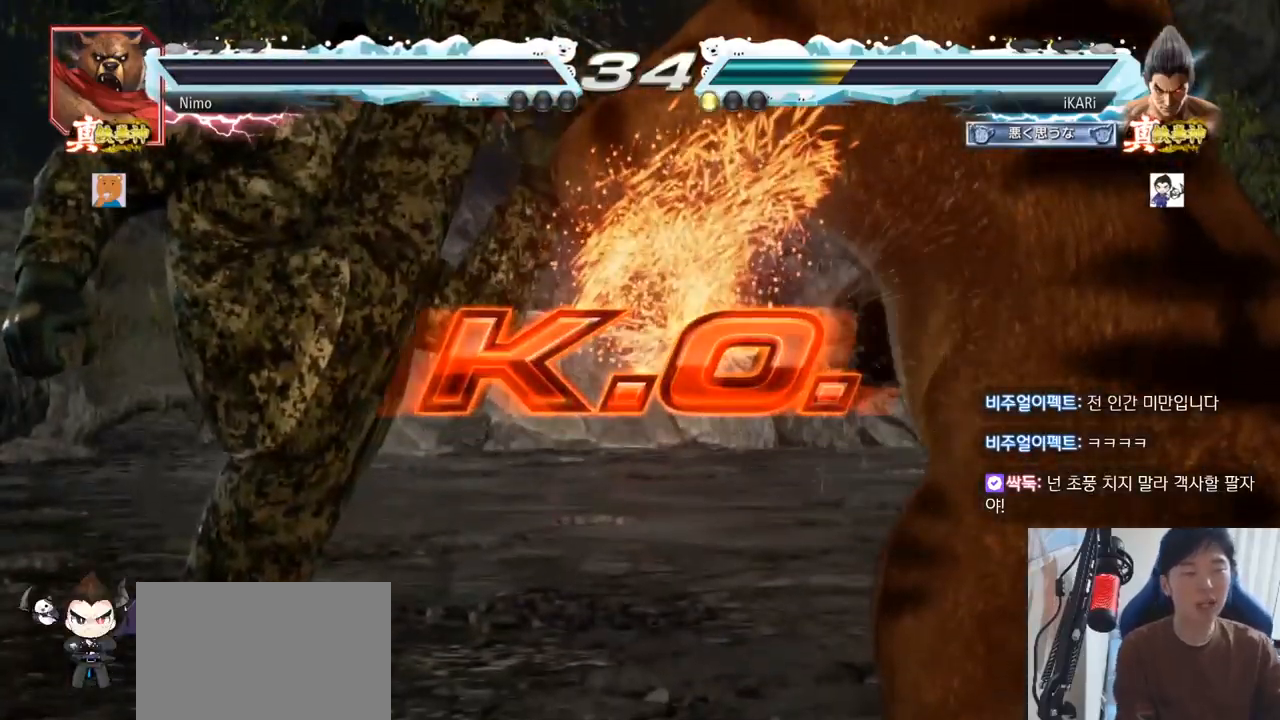
{"buttons": [], "left_stick": "center", "events": []}
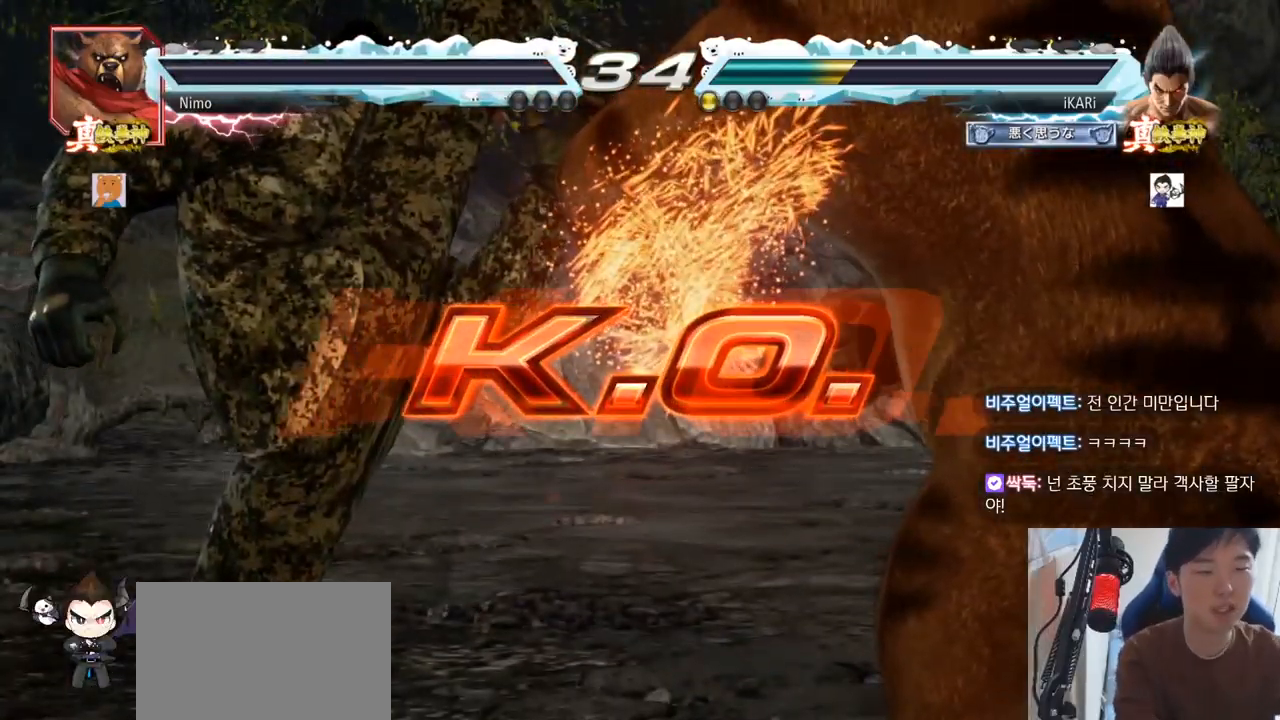
{"buttons": [], "left_stick": "center", "events": []}
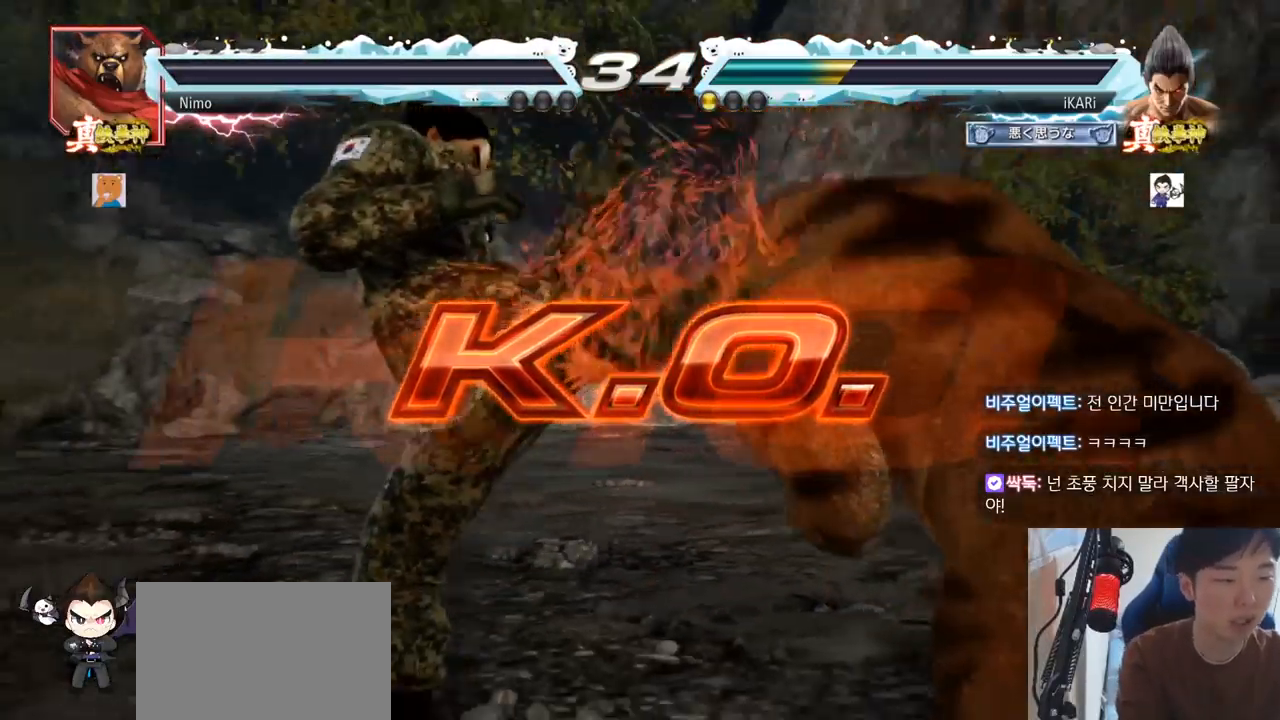
{"buttons": [], "left_stick": "center", "events": []}
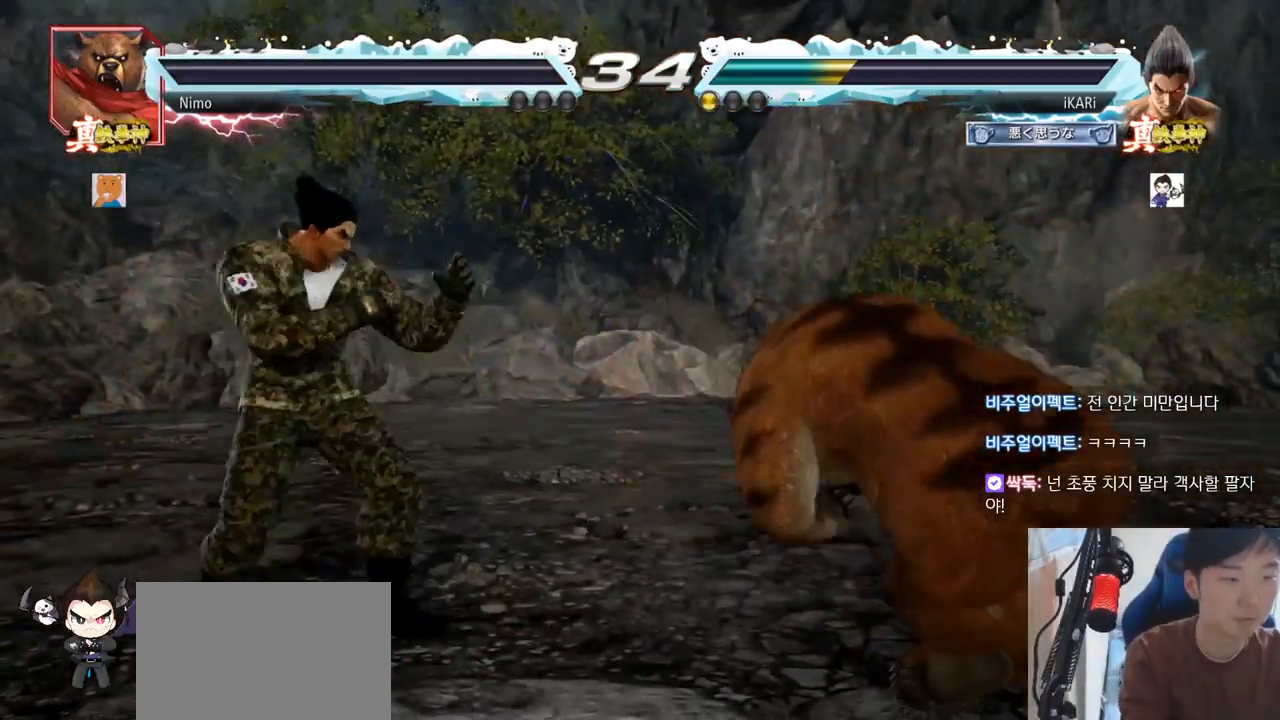
{"buttons": [], "left_stick": "center", "events": []}
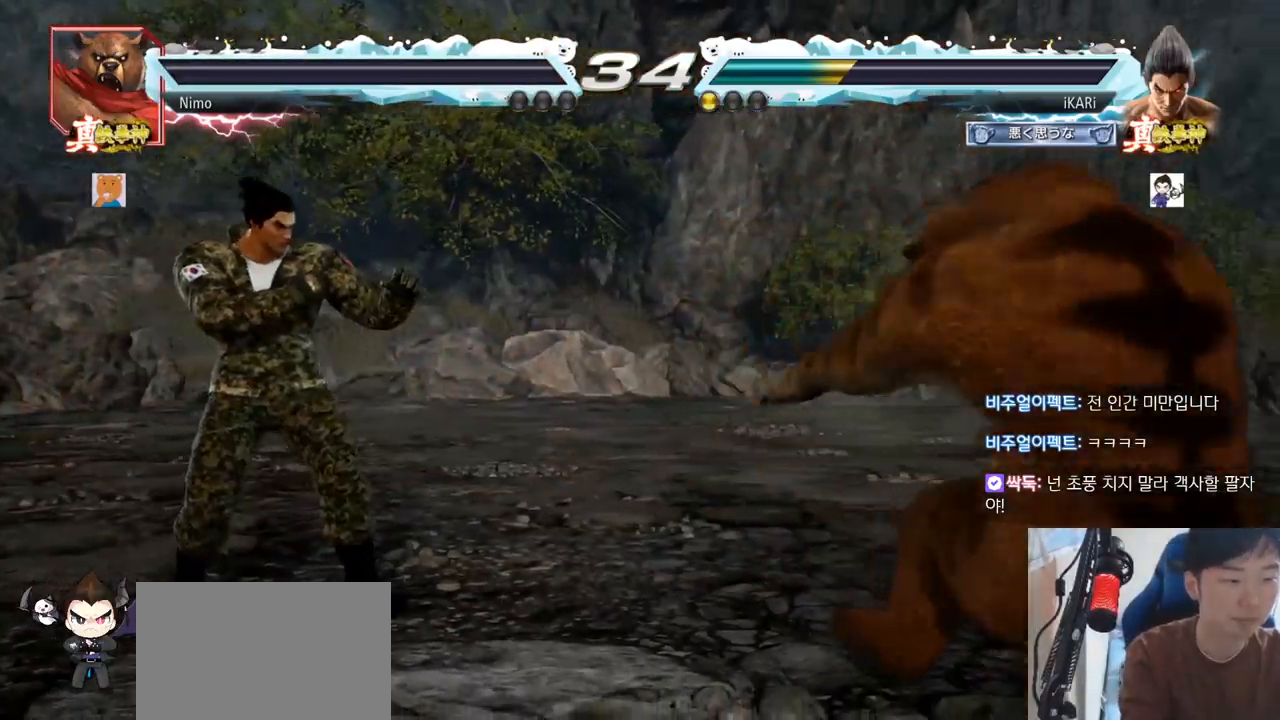
{"buttons": [], "left_stick": "center", "events": []}
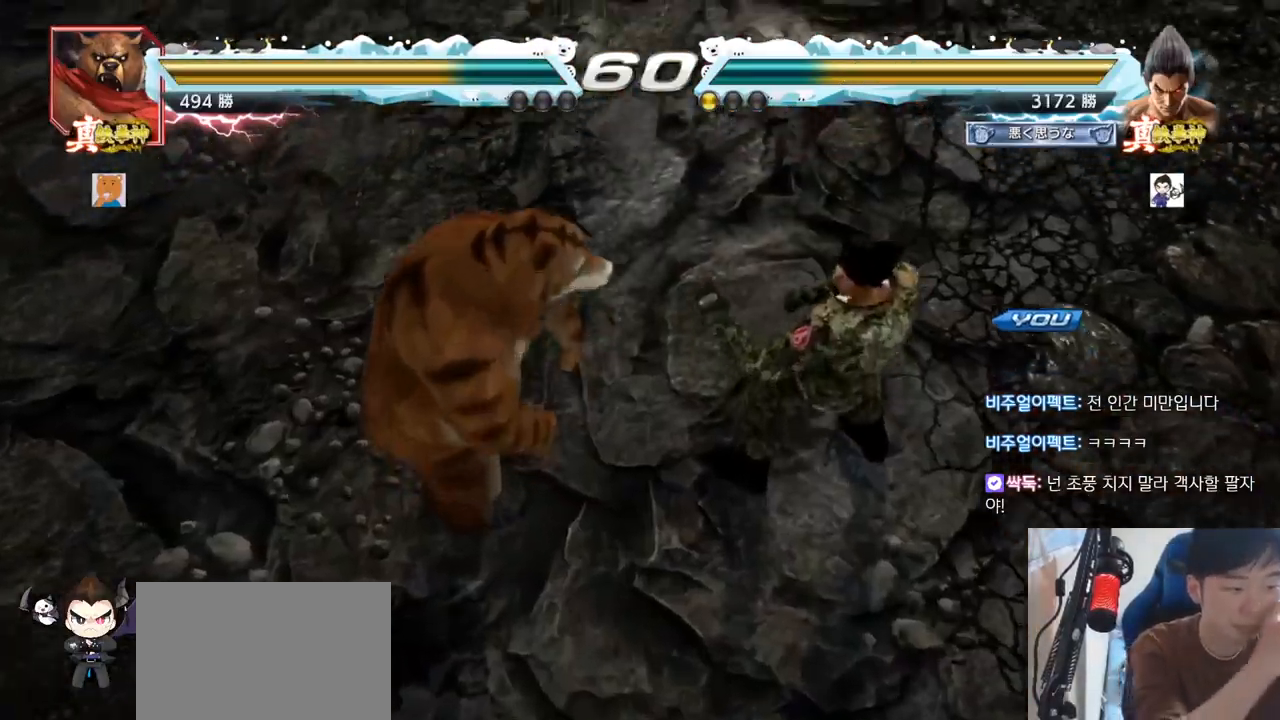
{"buttons": [], "left_stick": "center", "events": []}